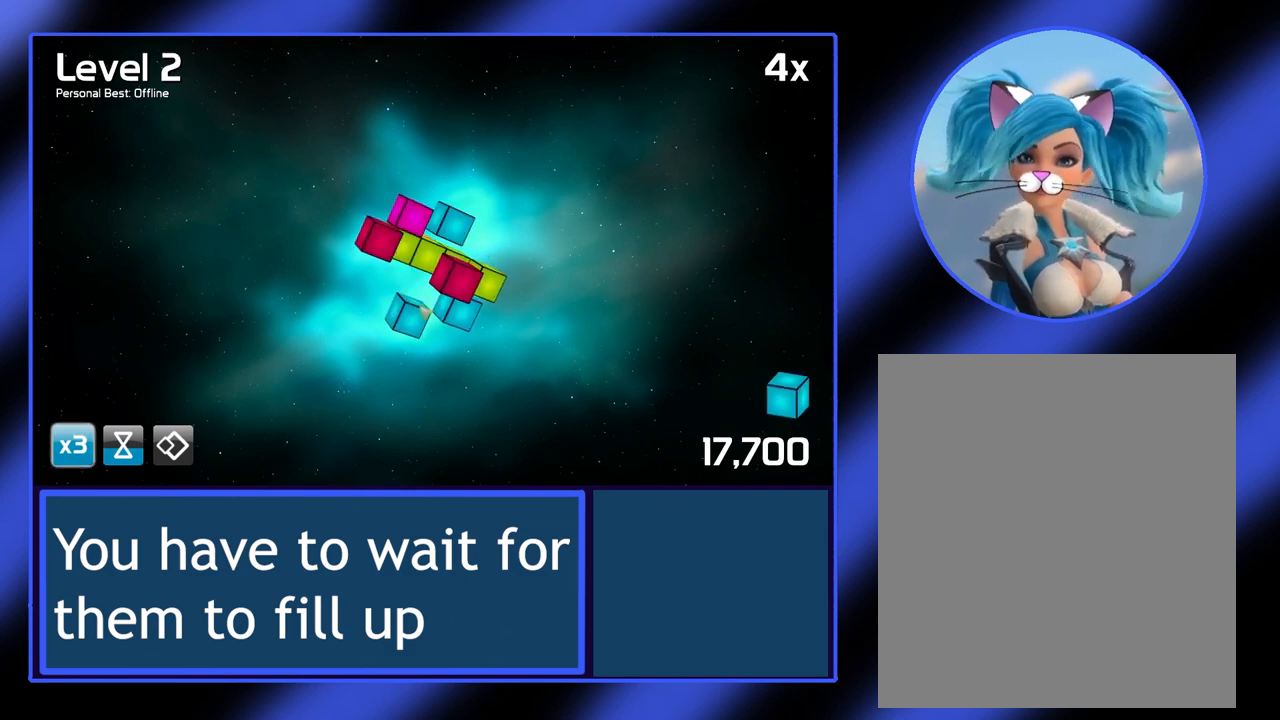
Gameplay with keyboard and mouse; each line is a JSON object with the keys and mouse buttons held at the frame after it. "events" lists presses ("down") and releases ("up") of "mouse_left", "mouse_wheel", "mouse_right", "mouse_mb4" and "mouse_mb5" between this image and that frame as [ms after this image, input, new state], when the widget could be followed in between. "mouse_left", "mouse_wheel", "mouse_right", "mouse_mb4", "mouse_mb5" = the "left", "wheel", "right", "mb4", "mb5" buttons of the "mouse" list. No other keys are recorded. "wheel" means that the mouse wheel is clicked or scrolled. Not read: mouse_move.
{"keys": [], "mouse": ["left"], "events": [[367, "mouse_left", "down"]]}
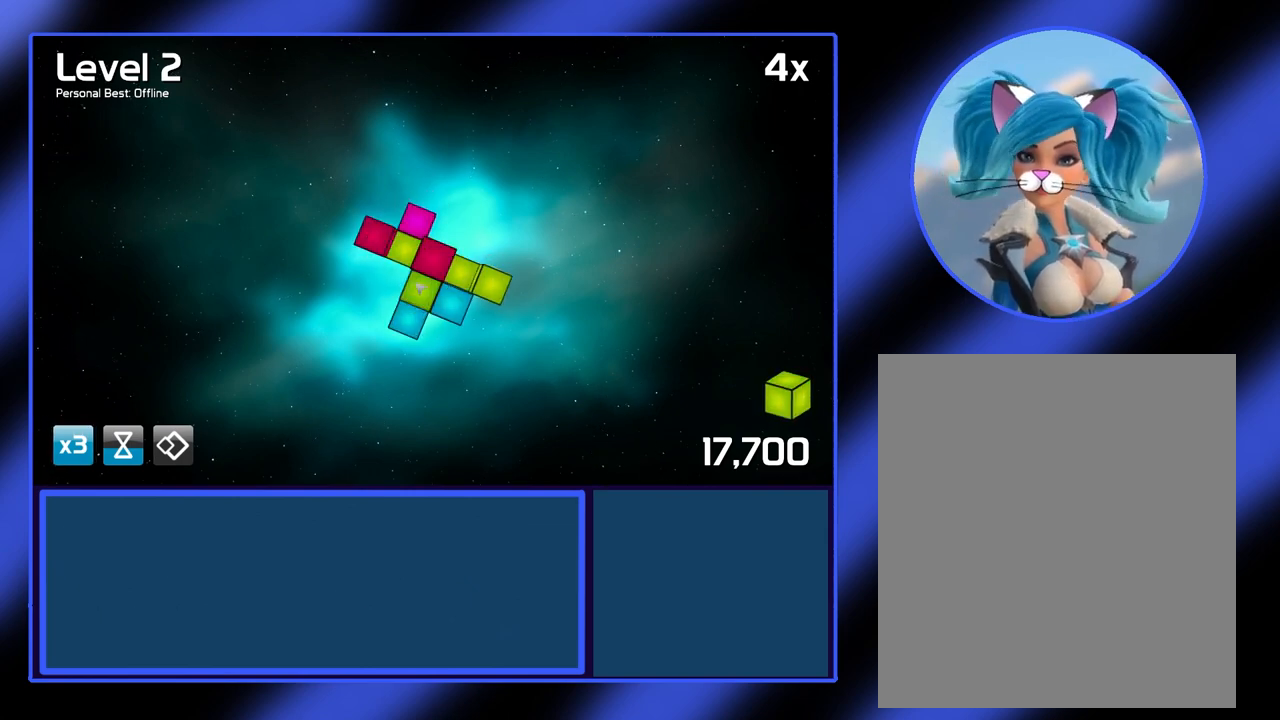
{"keys": [], "mouse": ["left"], "events": []}
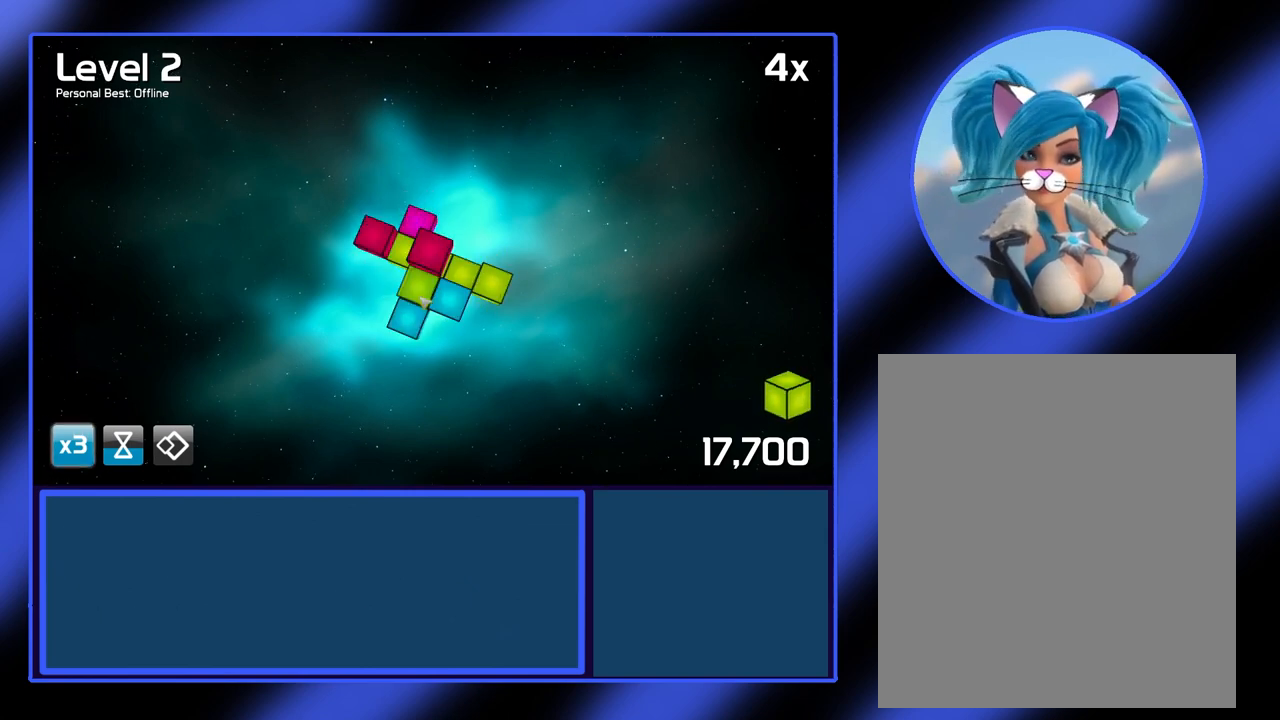
{"keys": [], "mouse": [], "events": [[467, "mouse_left", "up"]]}
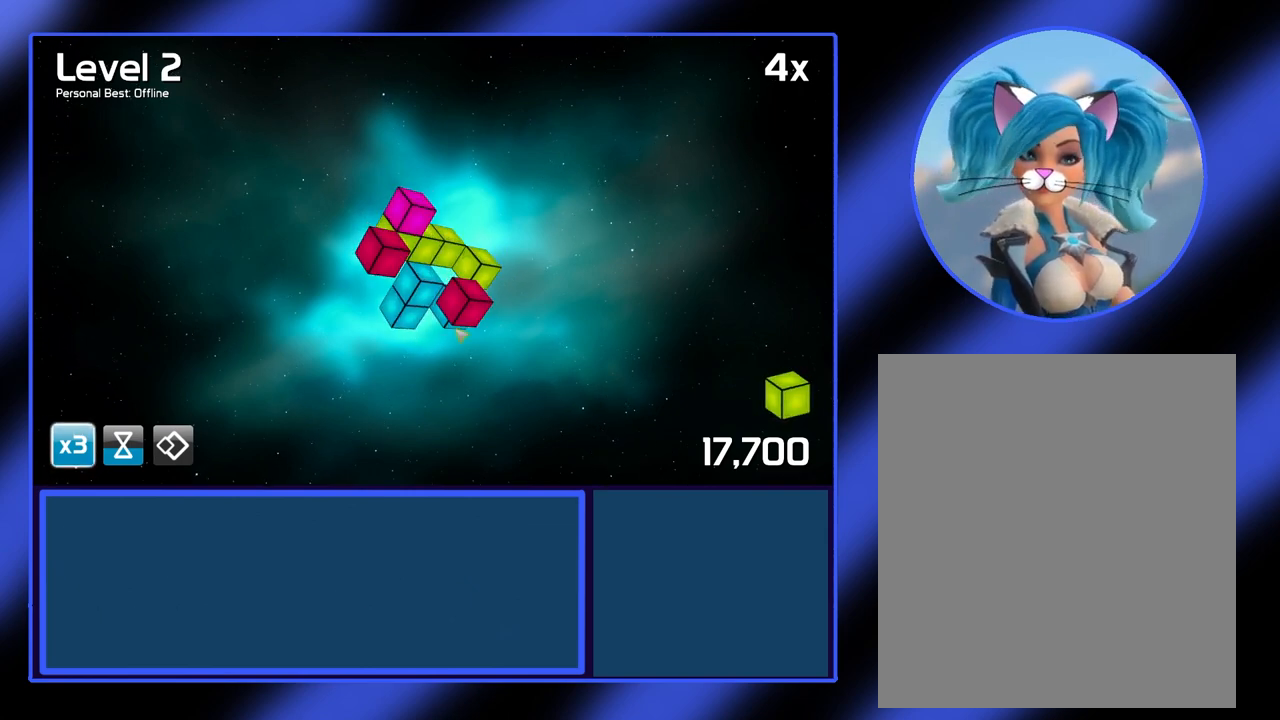
{"keys": [], "mouse": [], "events": []}
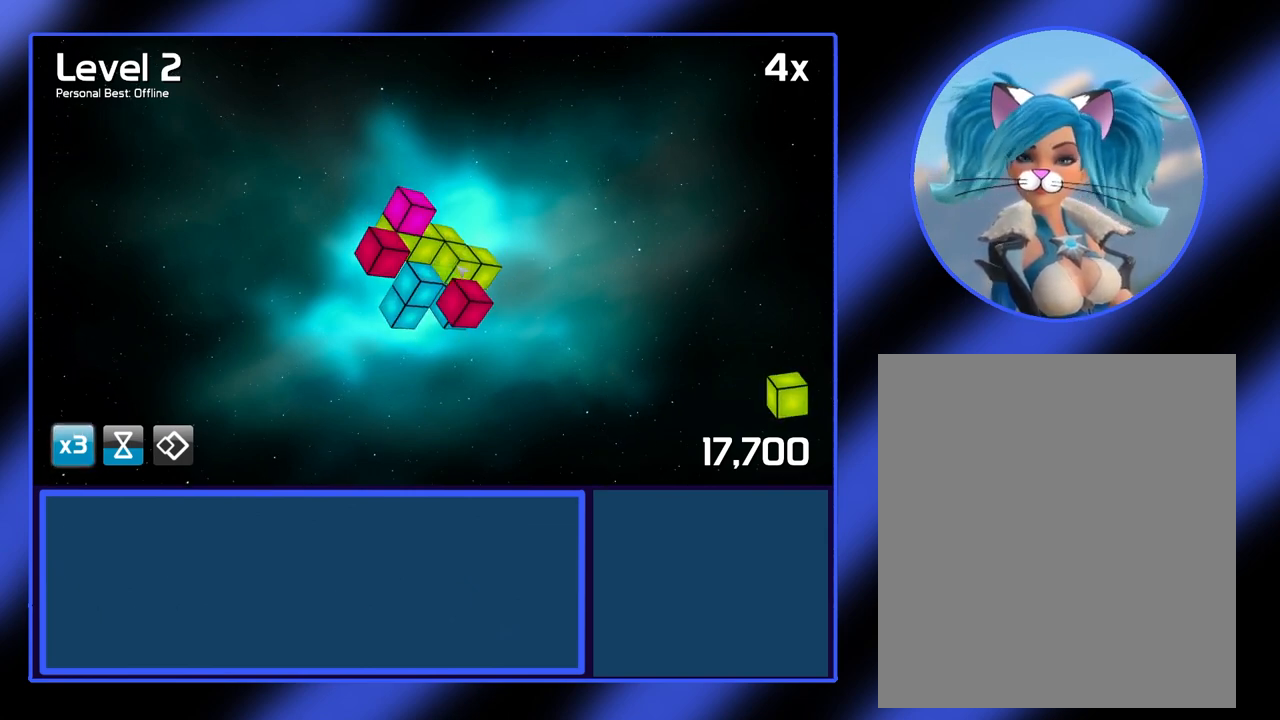
{"keys": [], "mouse": [], "events": []}
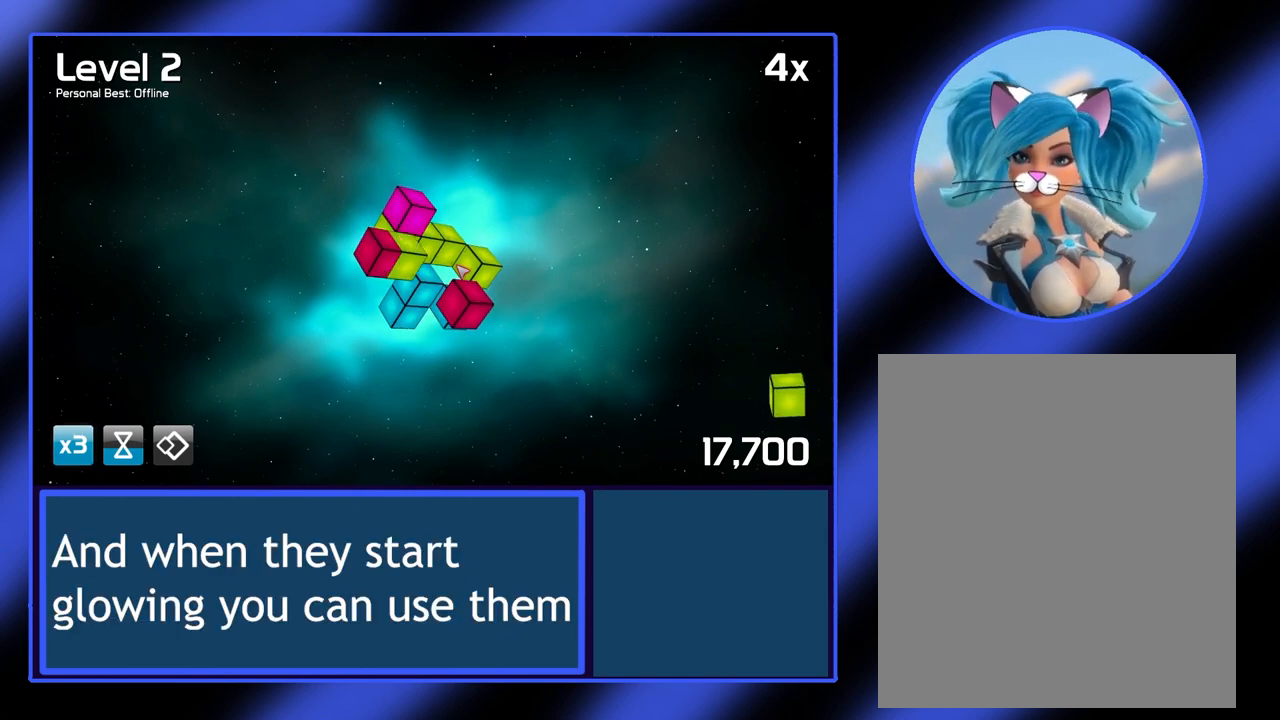
{"keys": [], "mouse": [], "events": []}
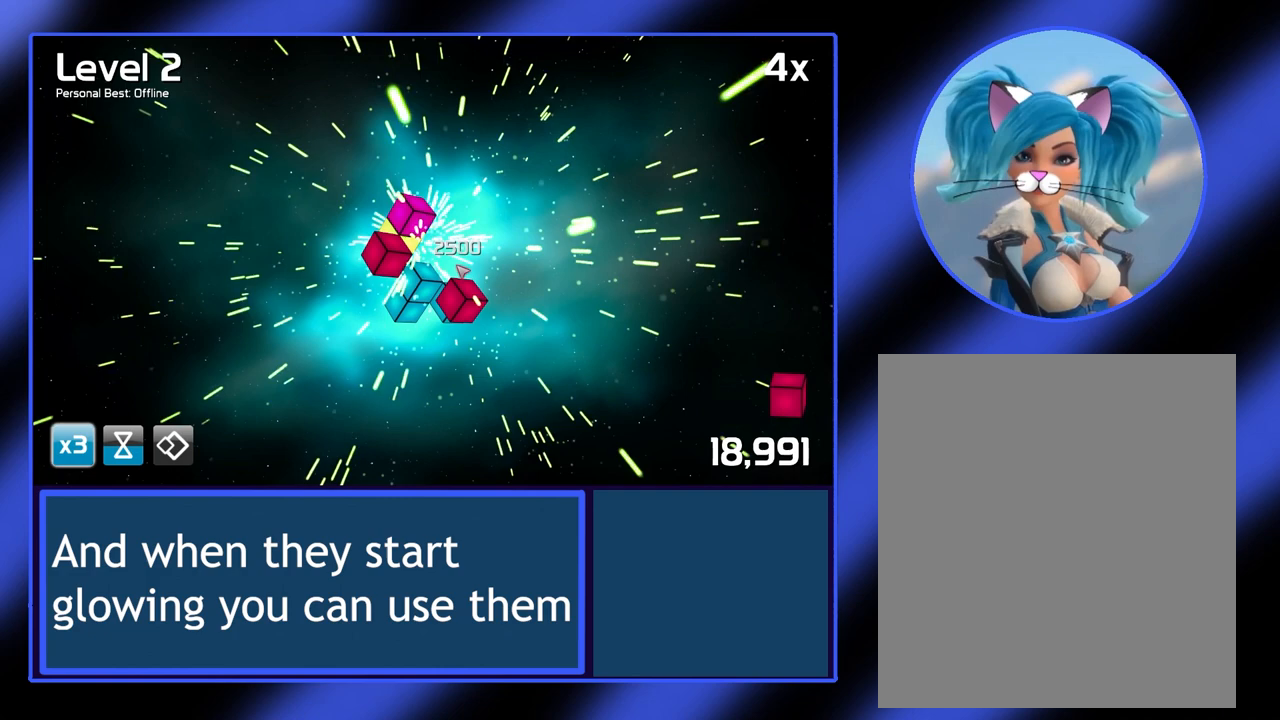
{"keys": [], "mouse": [], "events": []}
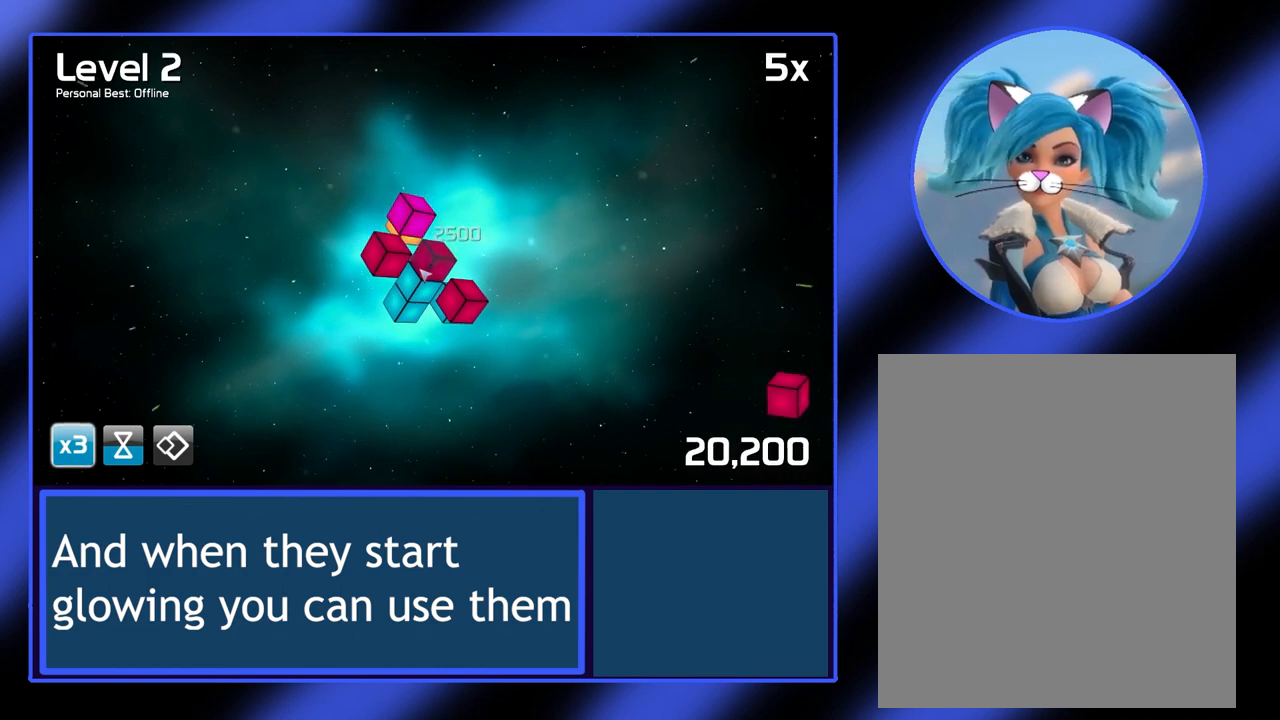
{"keys": [], "mouse": ["left"], "events": [[133, "mouse_left", "down"]]}
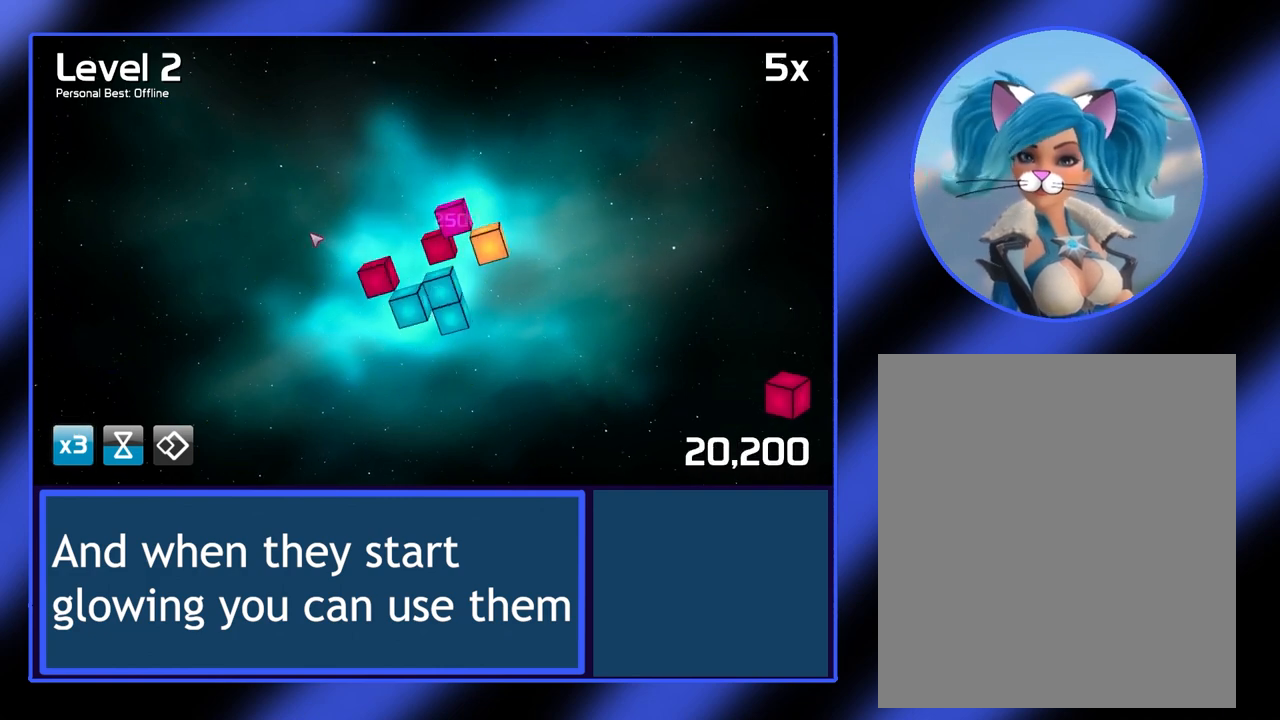
{"keys": [], "mouse": [], "events": [[233, "mouse_left", "up"]]}
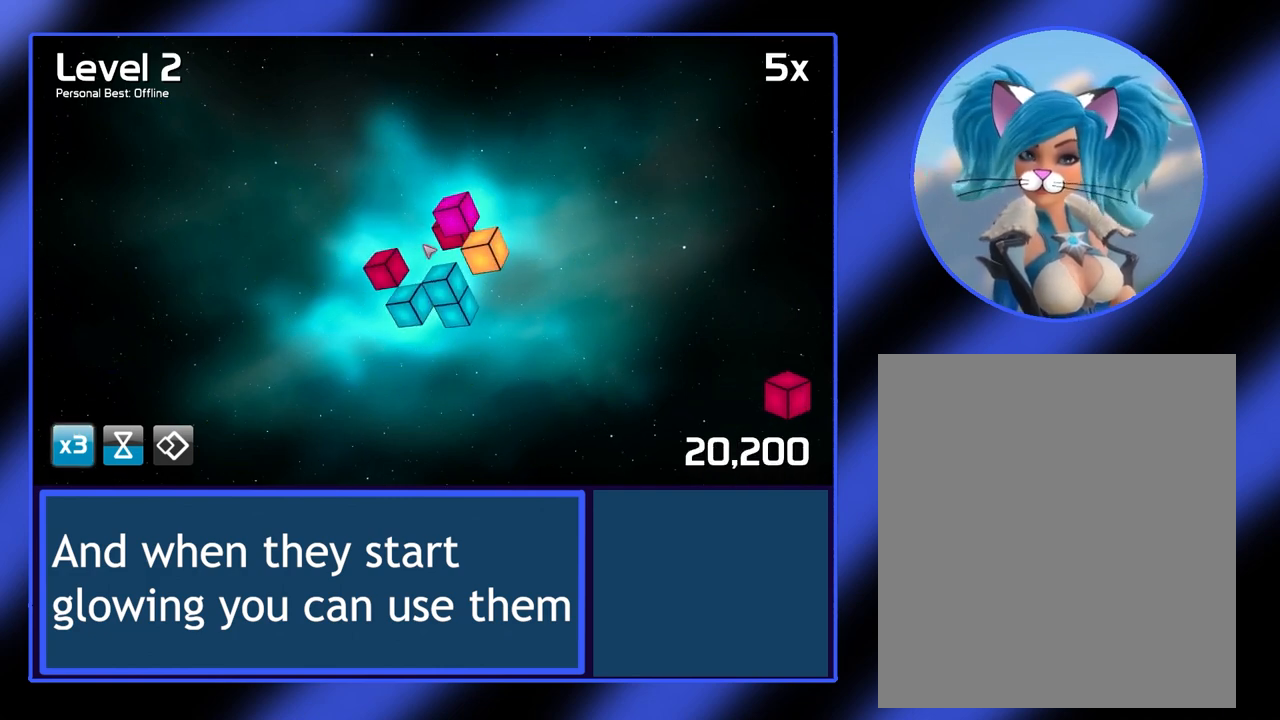
{"keys": [], "mouse": [], "events": []}
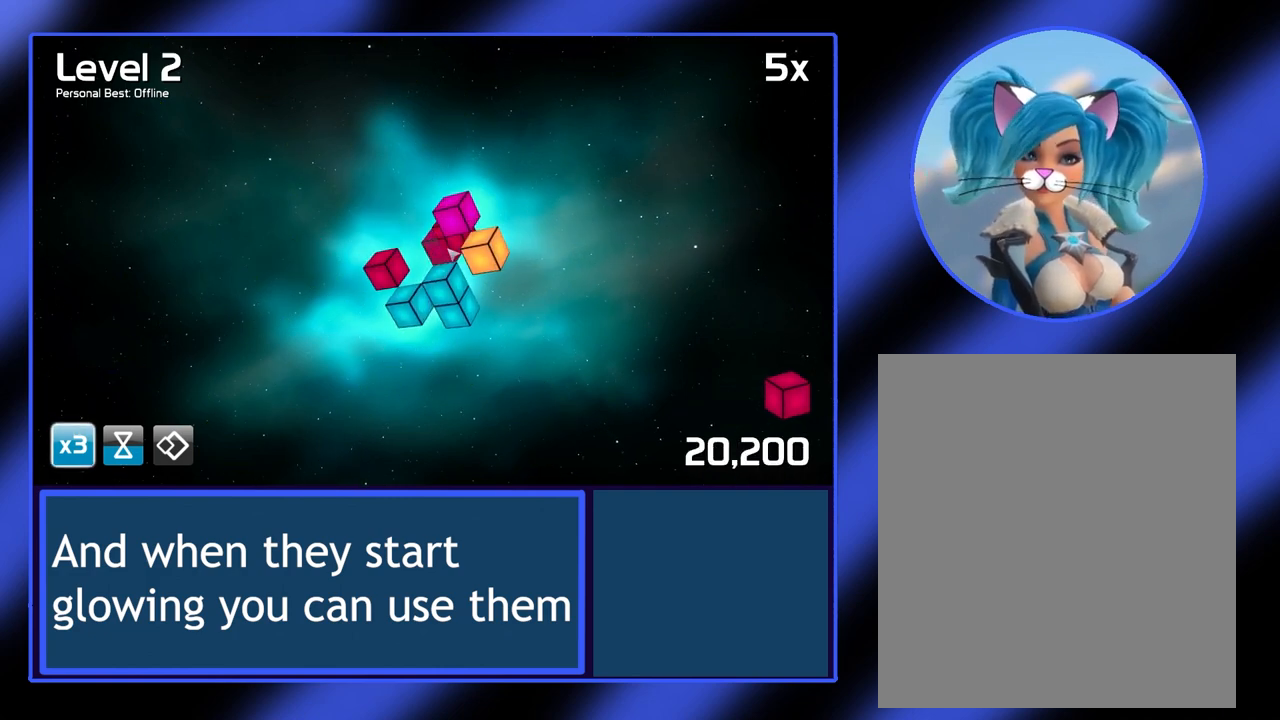
{"keys": [], "mouse": [], "events": []}
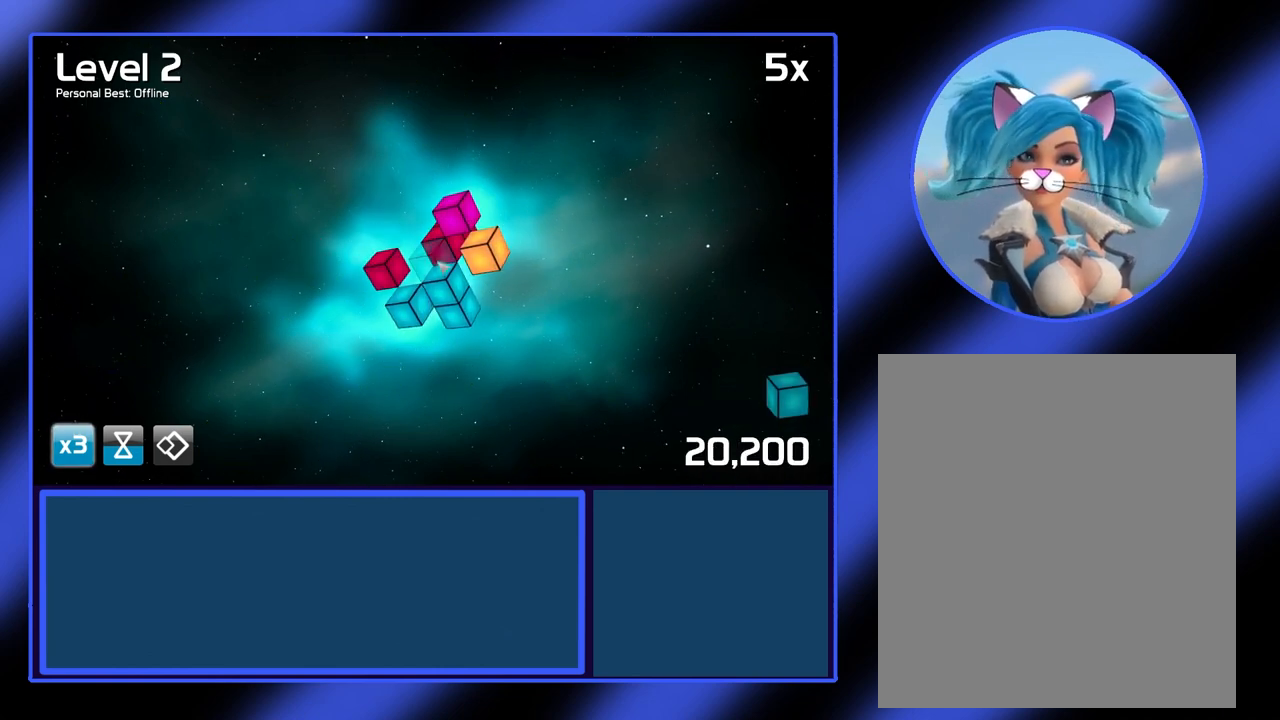
{"keys": [], "mouse": [], "events": []}
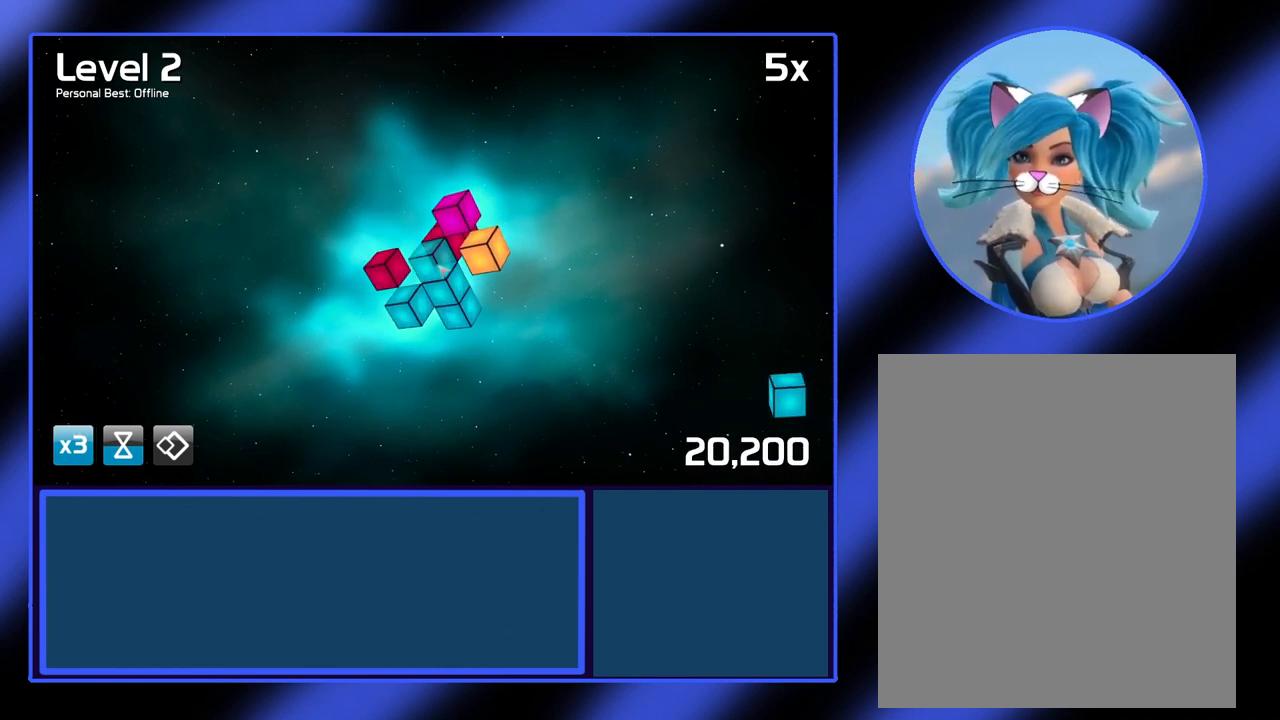
{"keys": [], "mouse": [], "events": []}
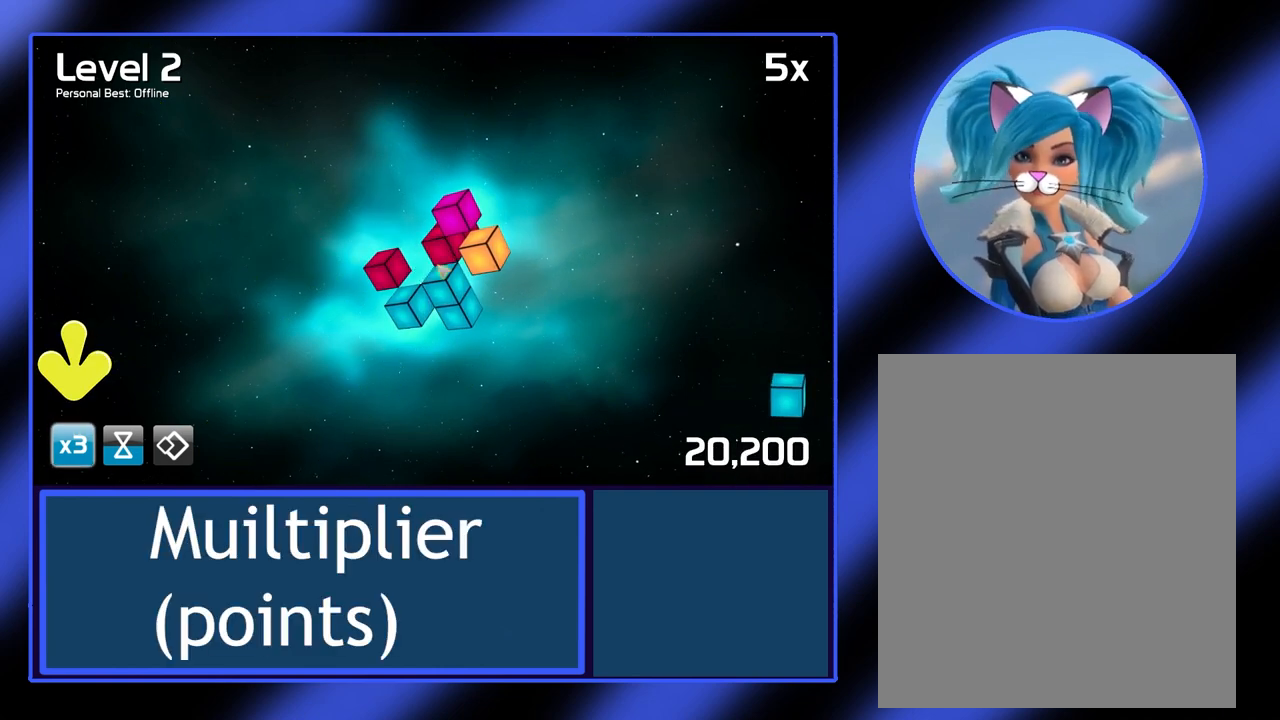
{"keys": [], "mouse": [], "events": []}
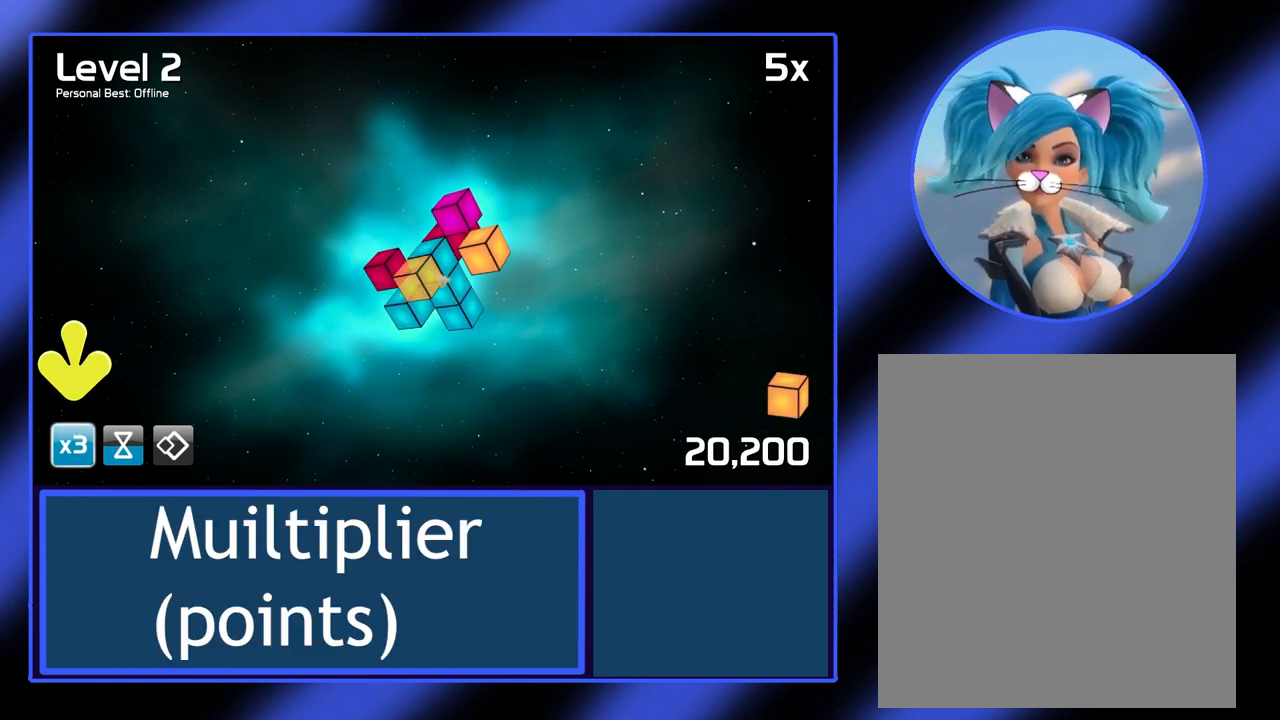
{"keys": [], "mouse": [], "events": []}
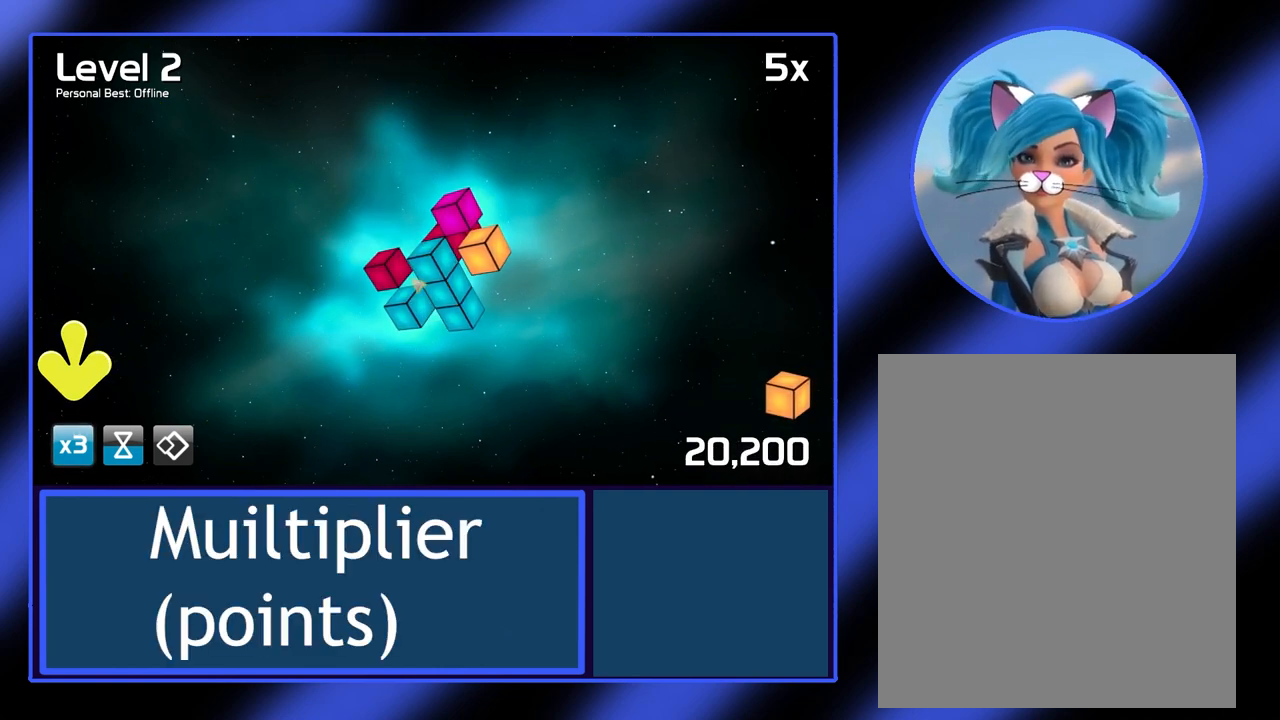
{"keys": [], "mouse": [], "events": []}
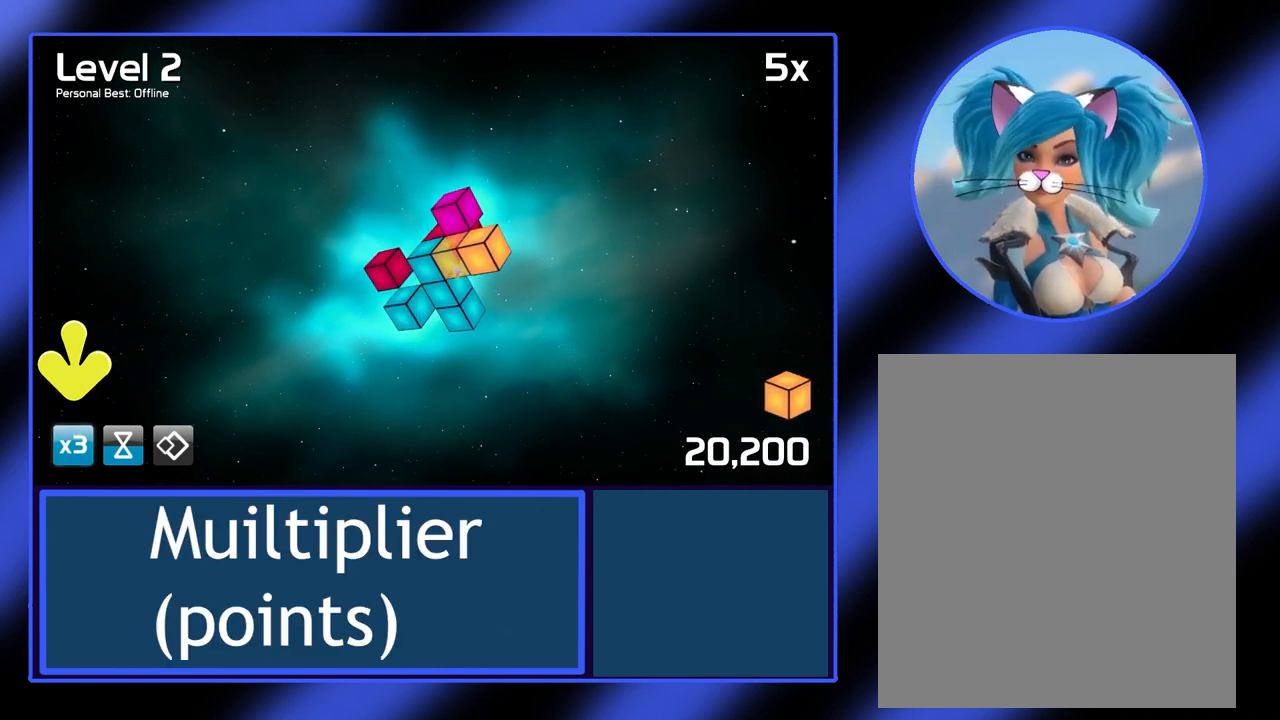
{"keys": [], "mouse": [], "events": []}
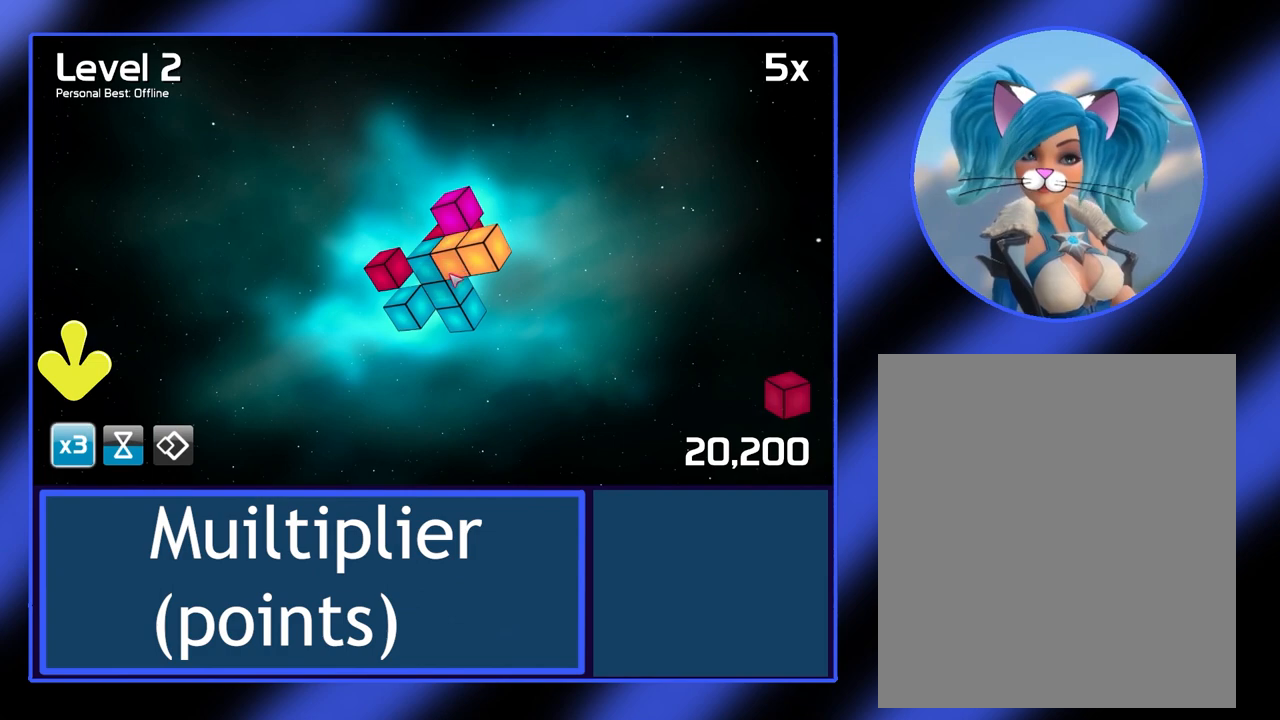
{"keys": [], "mouse": [], "events": []}
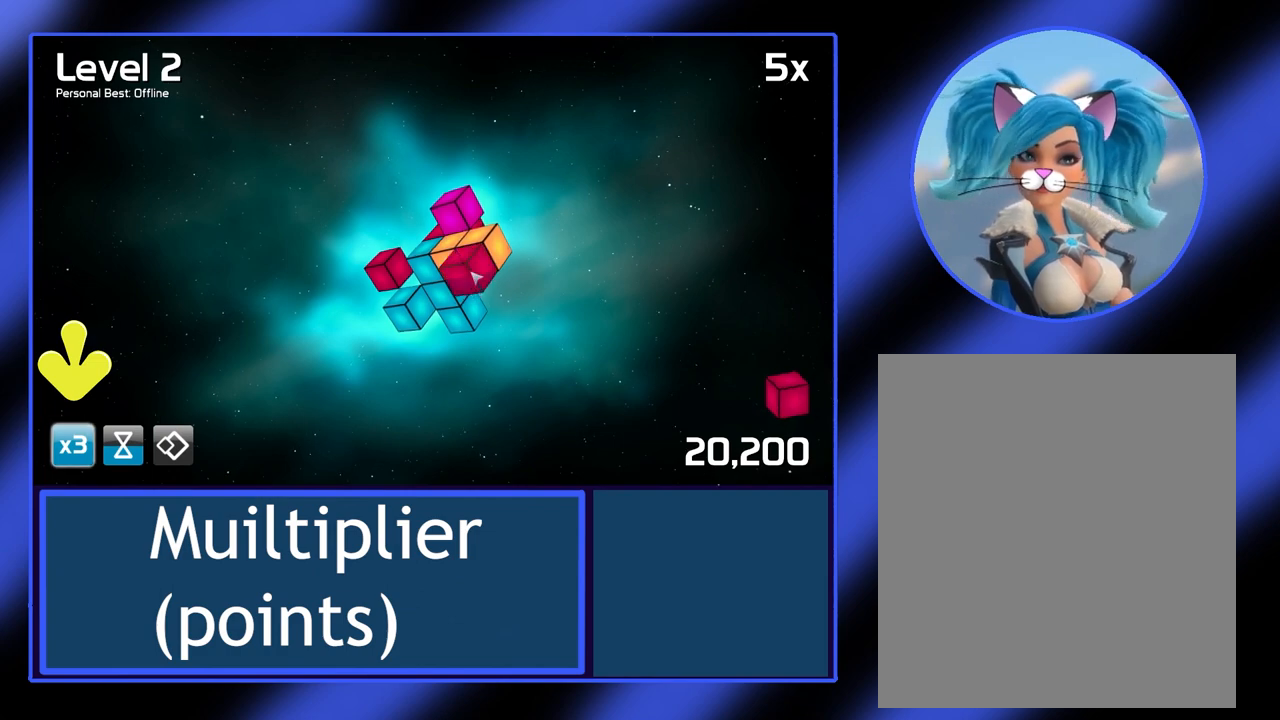
{"keys": [], "mouse": [], "events": []}
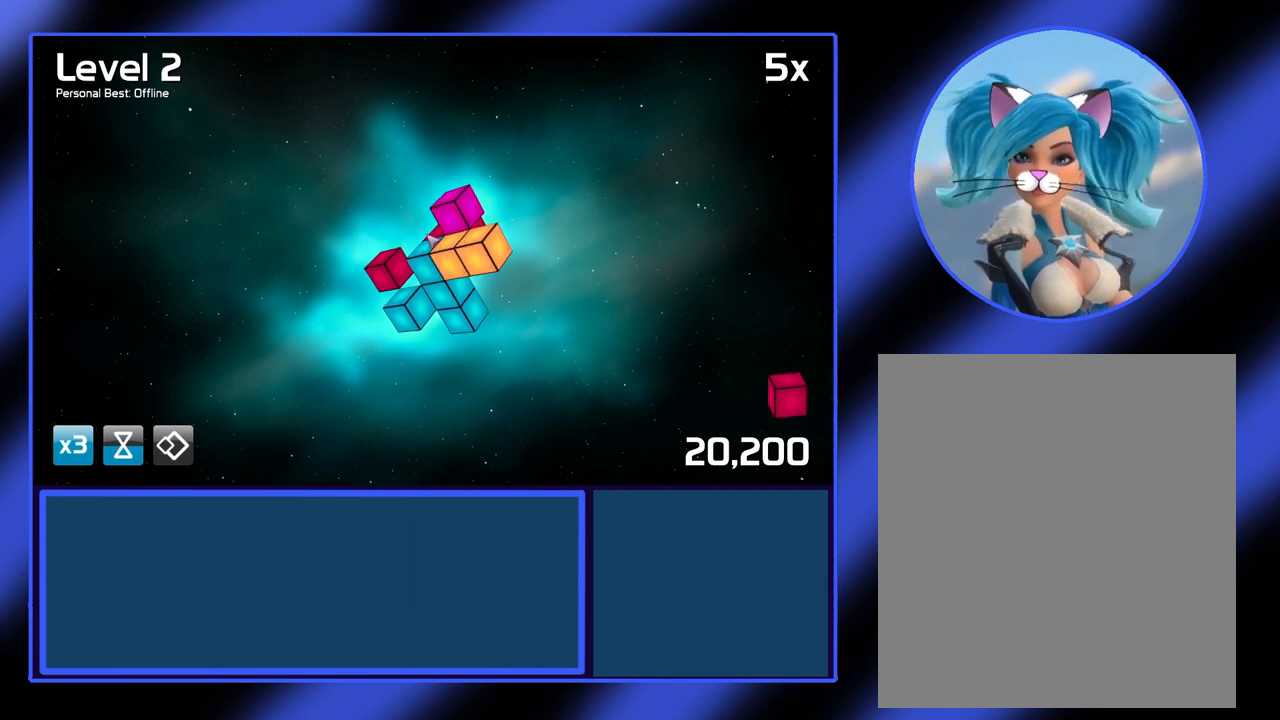
{"keys": [], "mouse": ["left"], "events": [[333, "mouse_left", "down"]]}
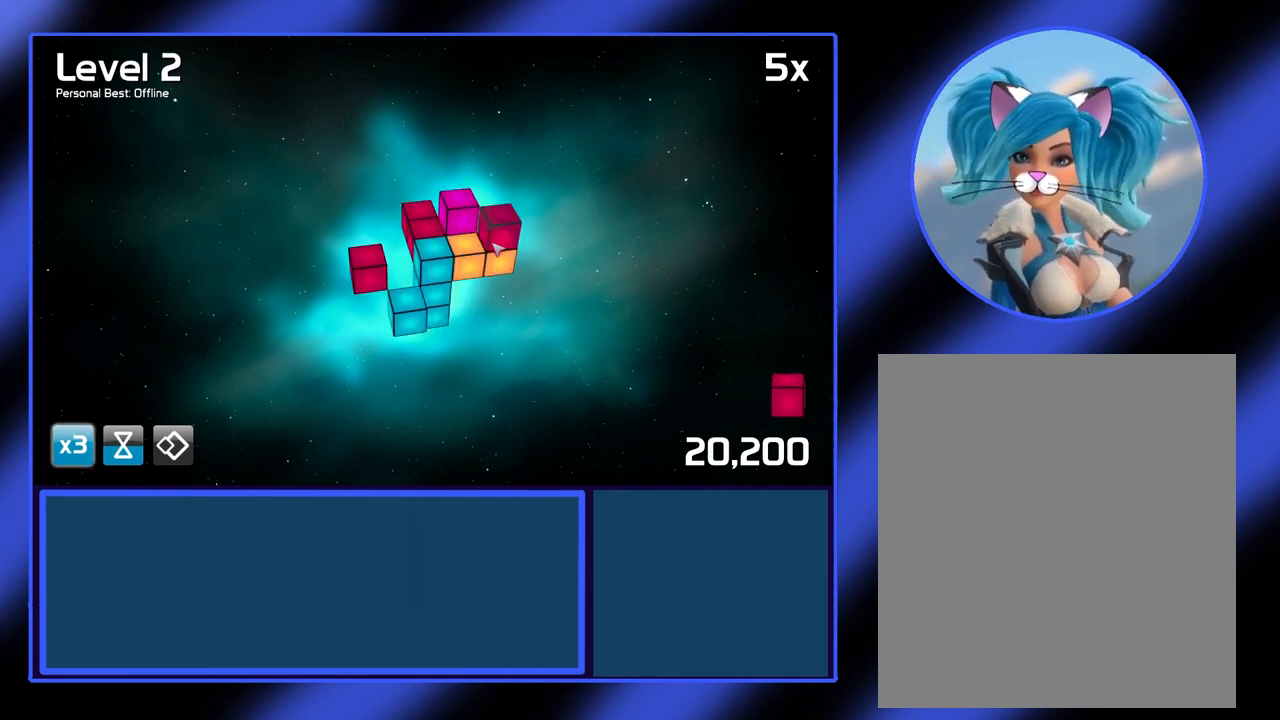
{"keys": [], "mouse": [], "events": [[233, "mouse_left", "up"]]}